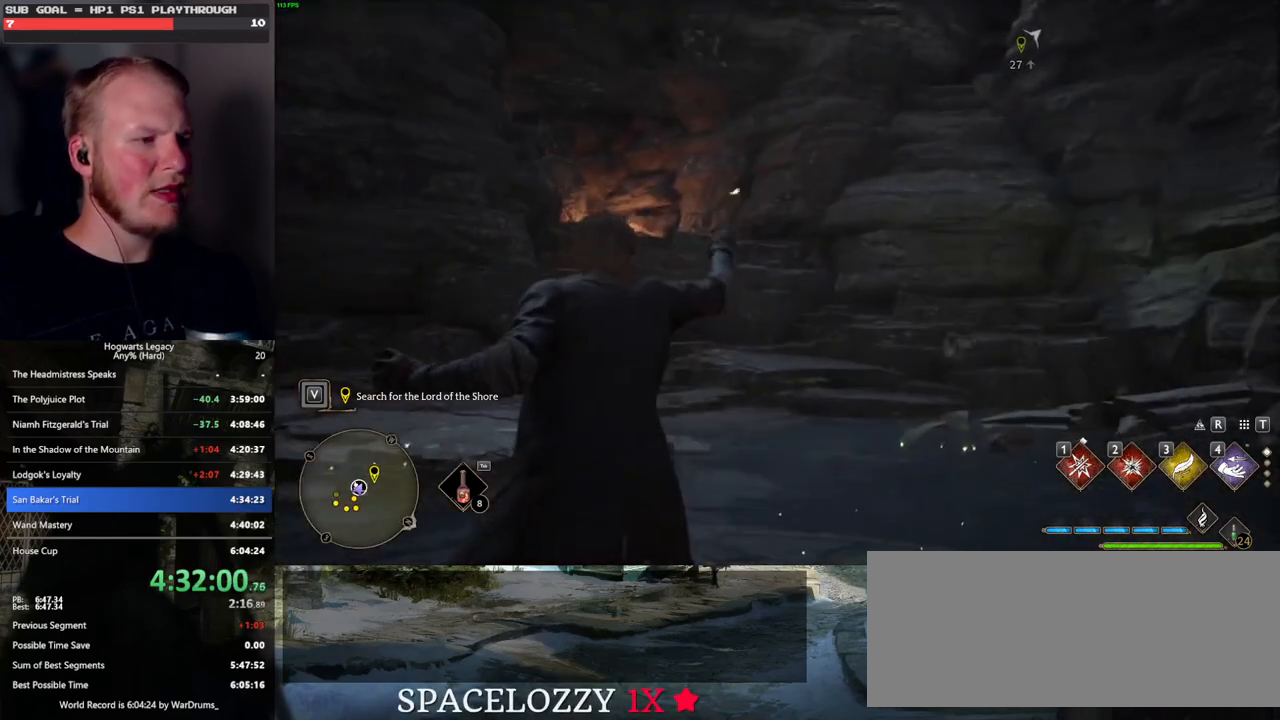
Gameplay with keyboard and mouse; each line is a JSON object with the keys and mouse buttons held at the frame after it. "events" lists presses ("down") and releases ("up") of ".", "/", "0", "1", "2", "3", "4", "5", "6", "7", "8", "9", "a", "alt_l", "alt_r", "b", "backslash", "backspace", "c", "caps_lock", "comma", "ctrl_l", "ctrl_r", "d", "e", "equals", "escape", "f", "f1", "f10", "f11", "f12", "f2", "f3", "f4", "f5", "f6", "f7", "f8", "f9", "g", "h", "i", "j", "k", "l", "lbracket", "m", "minus", "n", "o", "p", "q", "quote", "r", "rbracket", "return", "s", "semicolon", "shift_l", "shift_r", "space", "super", "t", "tab", "tilde", "u", "v", "w", "x", "y", "z", "mouse_left", "mouse_wheel", "mouse_right", "mouse_mb4" and "mouse_mb5" between this image and that frame as [ms after this image, input, new state], when the widget could be followed in between. "mouse_left", "mouse_wheel", "mouse_right", "mouse_mb4", "mouse_mb5" = the "left", "wheel", "right", "mb4", "mb5" buttons of the "mouse" list. No other keys are recorded. "wheel" means that the mouse wheel is clicked or scrolled. Mouse movement is not recorded.
{"keys": ["d"], "mouse": [], "events": [[100, "d", "down"]]}
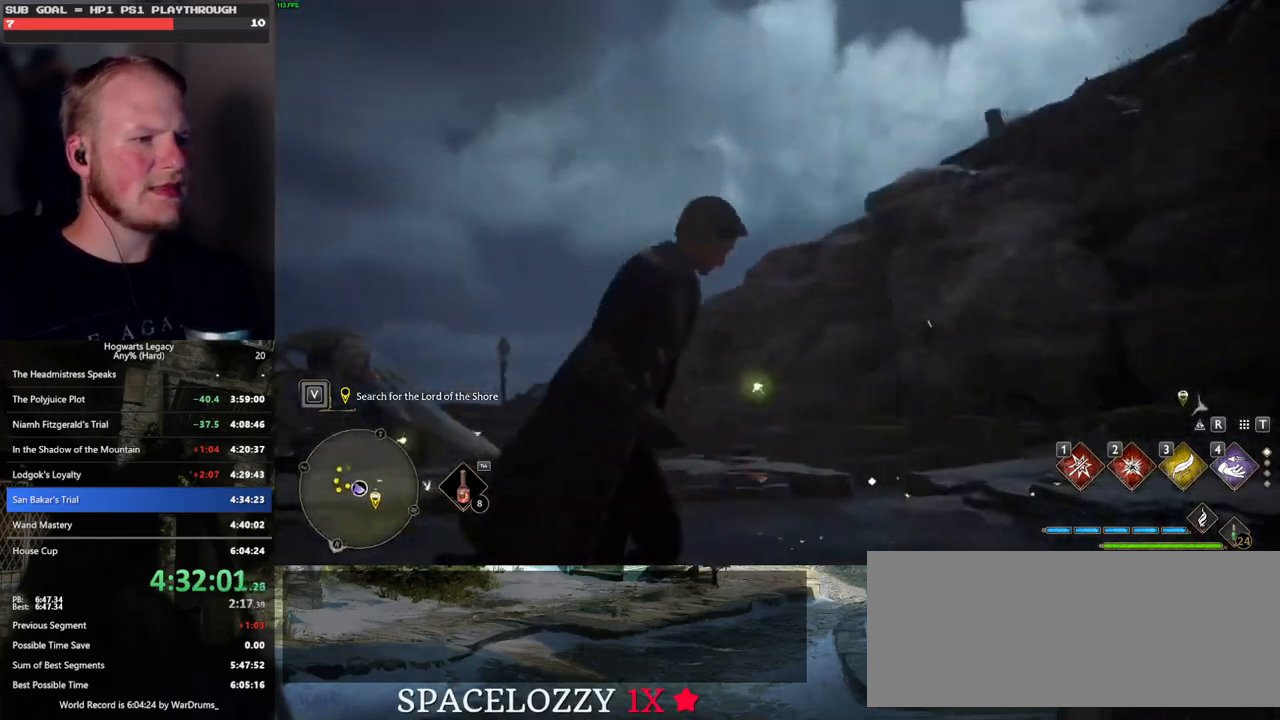
{"keys": [], "mouse": [], "events": [[50, "2", "down"], [83, "d", "up"], [150, "2", "up"]]}
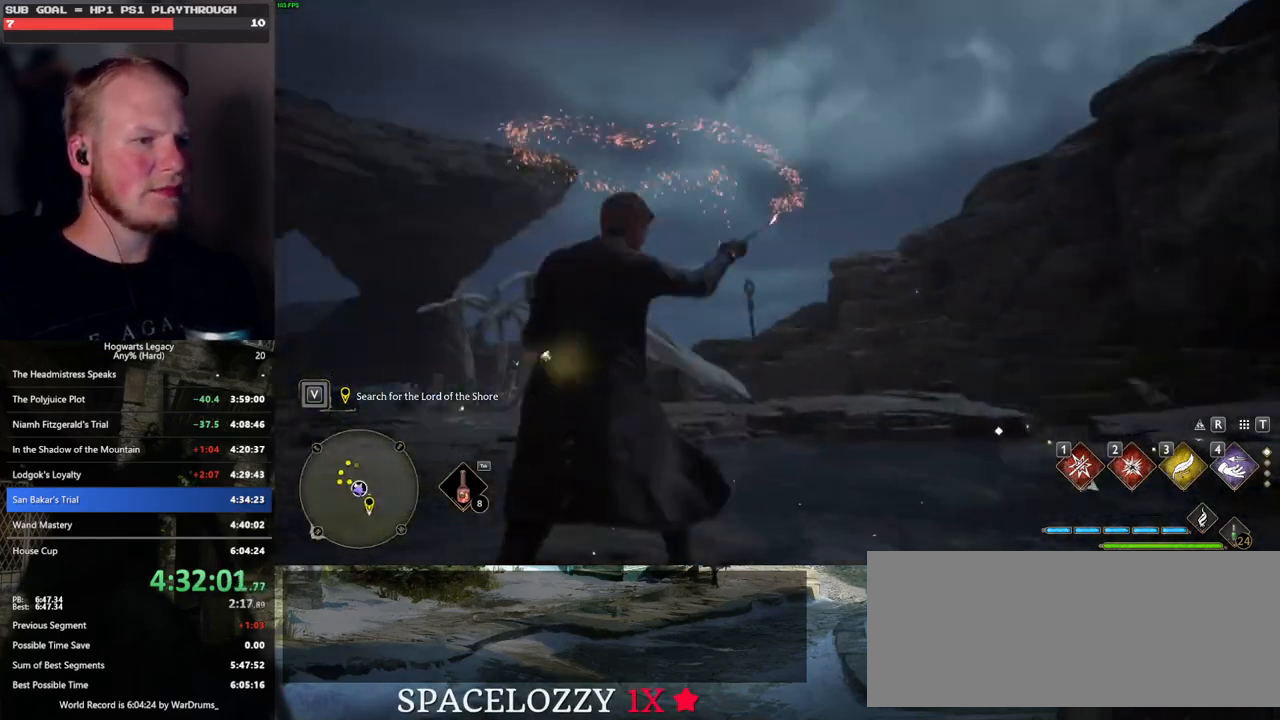
{"keys": [], "mouse": [], "events": []}
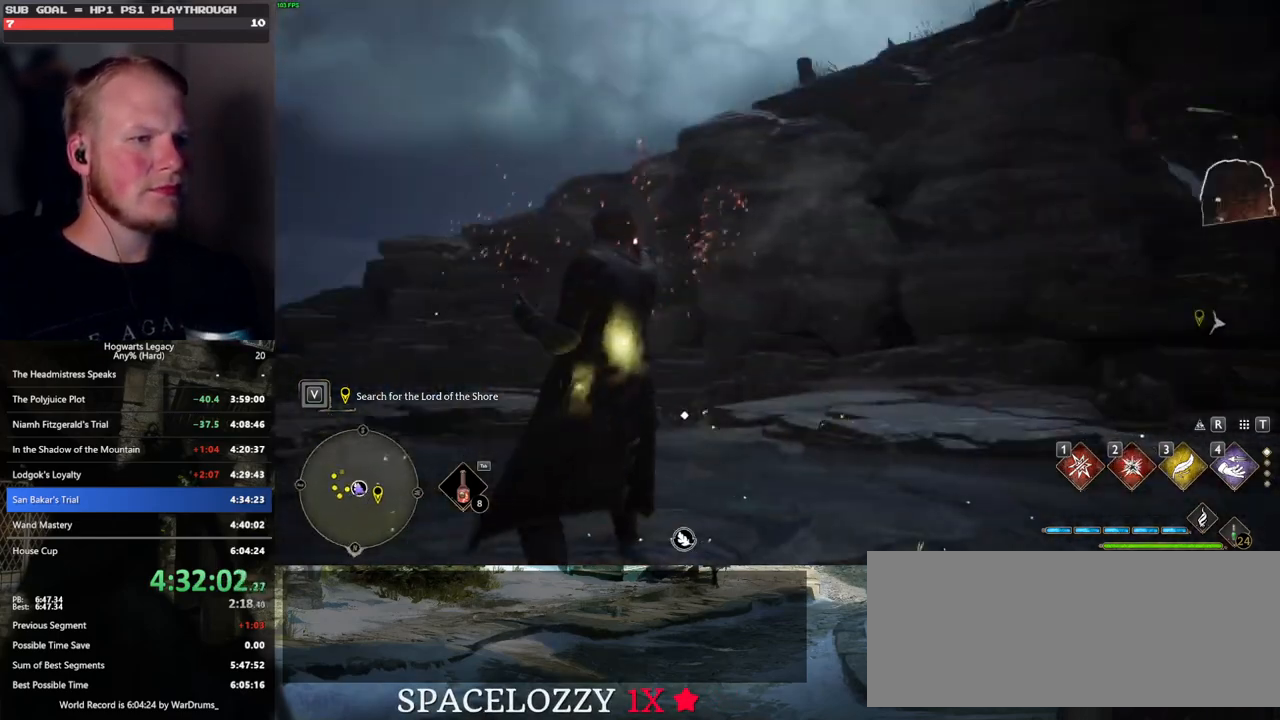
{"keys": ["space", "w"], "mouse": [], "events": [[83, "w", "down"], [100, "d", "down"], [217, "d", "up"], [317, "space", "down"]]}
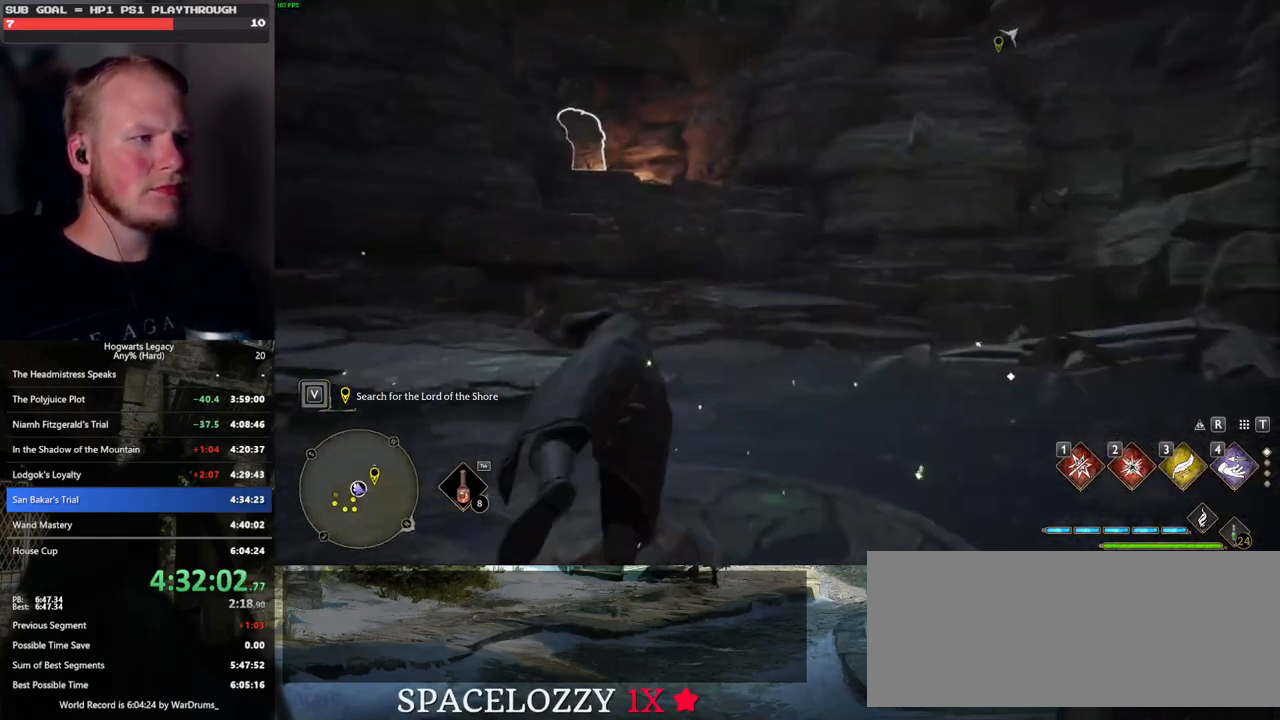
{"keys": ["w"], "mouse": [], "events": [[350, "space", "up"]]}
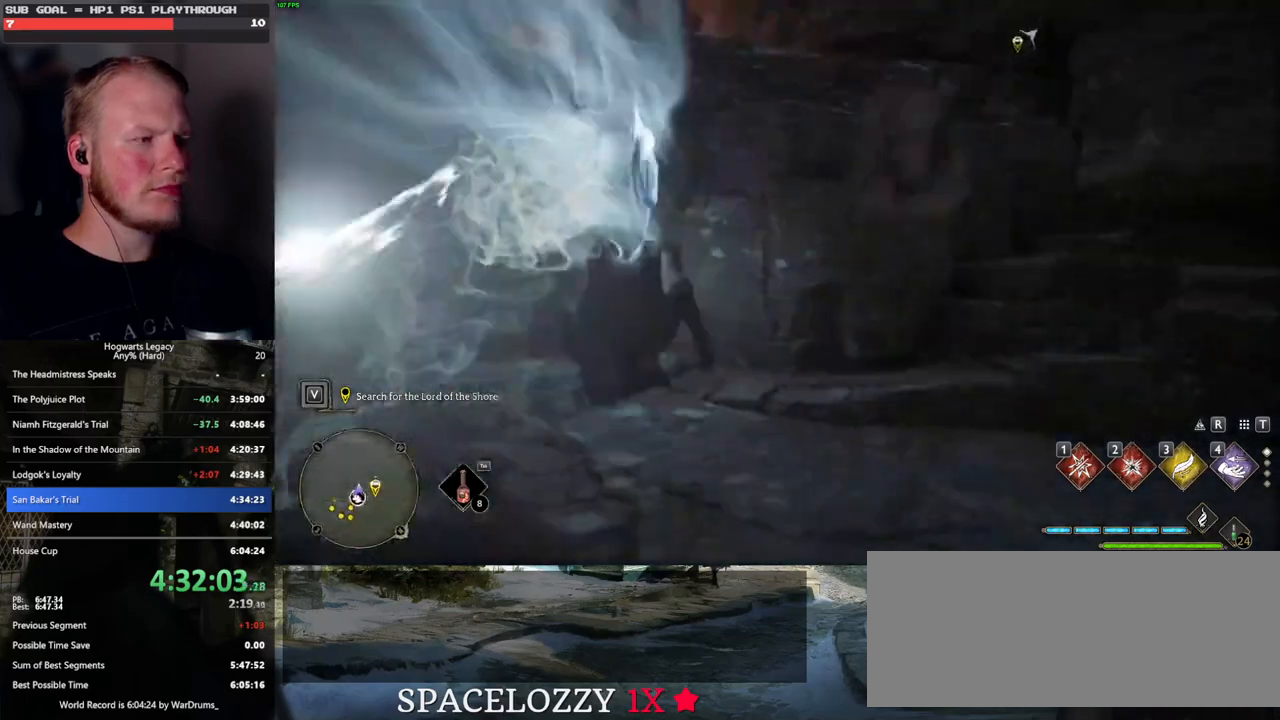
{"keys": ["w"], "mouse": ["mb5"], "events": [[400, "mouse_mb5", "down"]]}
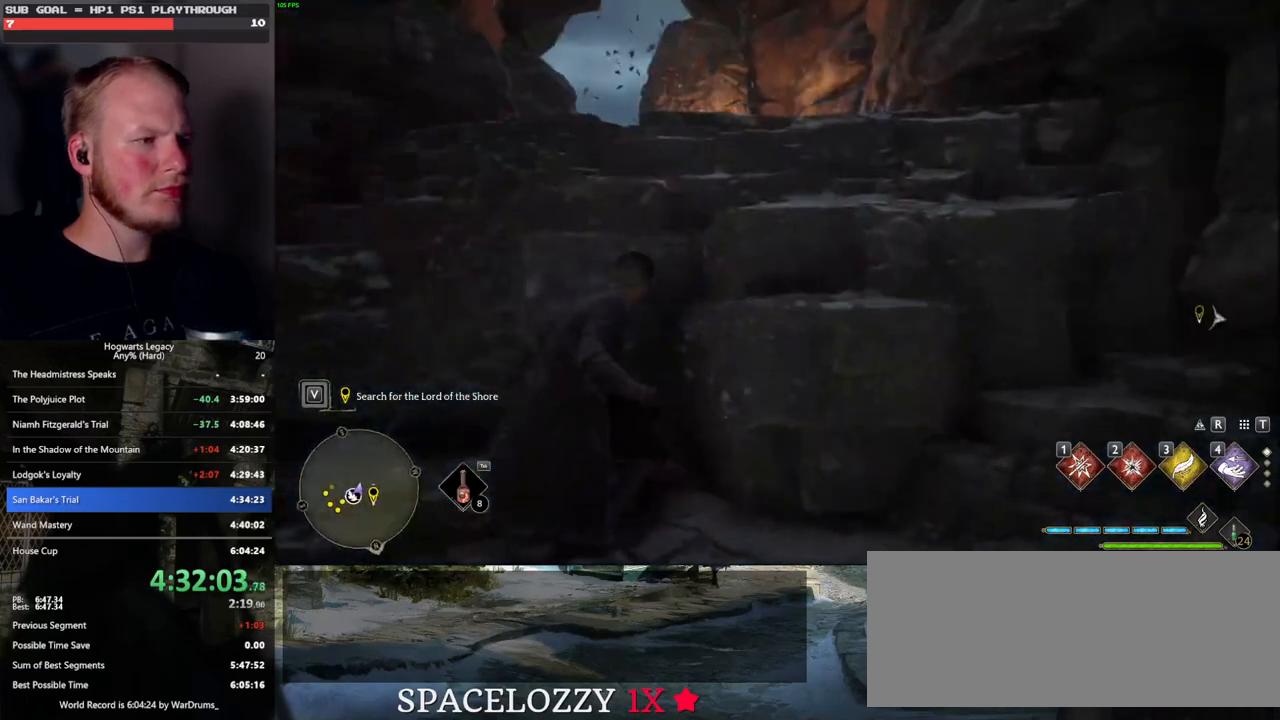
{"keys": ["w"], "mouse": ["mb5"], "events": []}
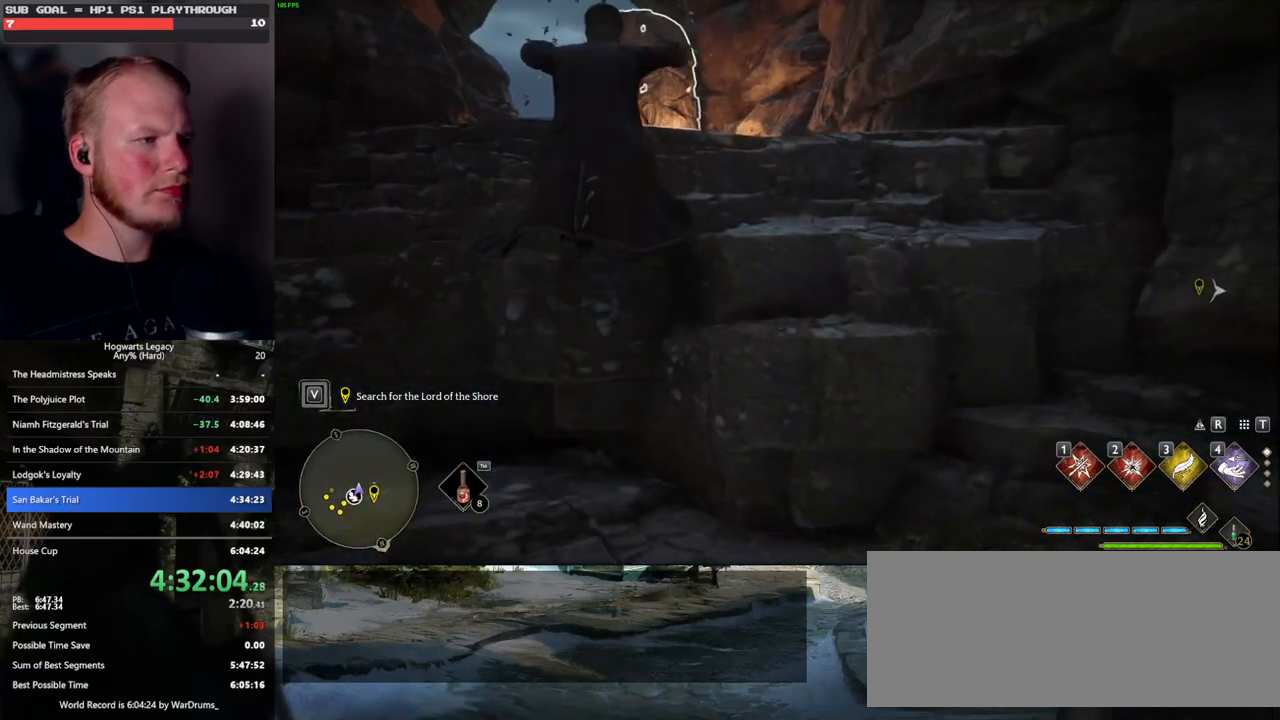
{"keys": ["d", "w"], "mouse": [], "events": [[167, "mouse_mb5", "up"], [400, "d", "down"]]}
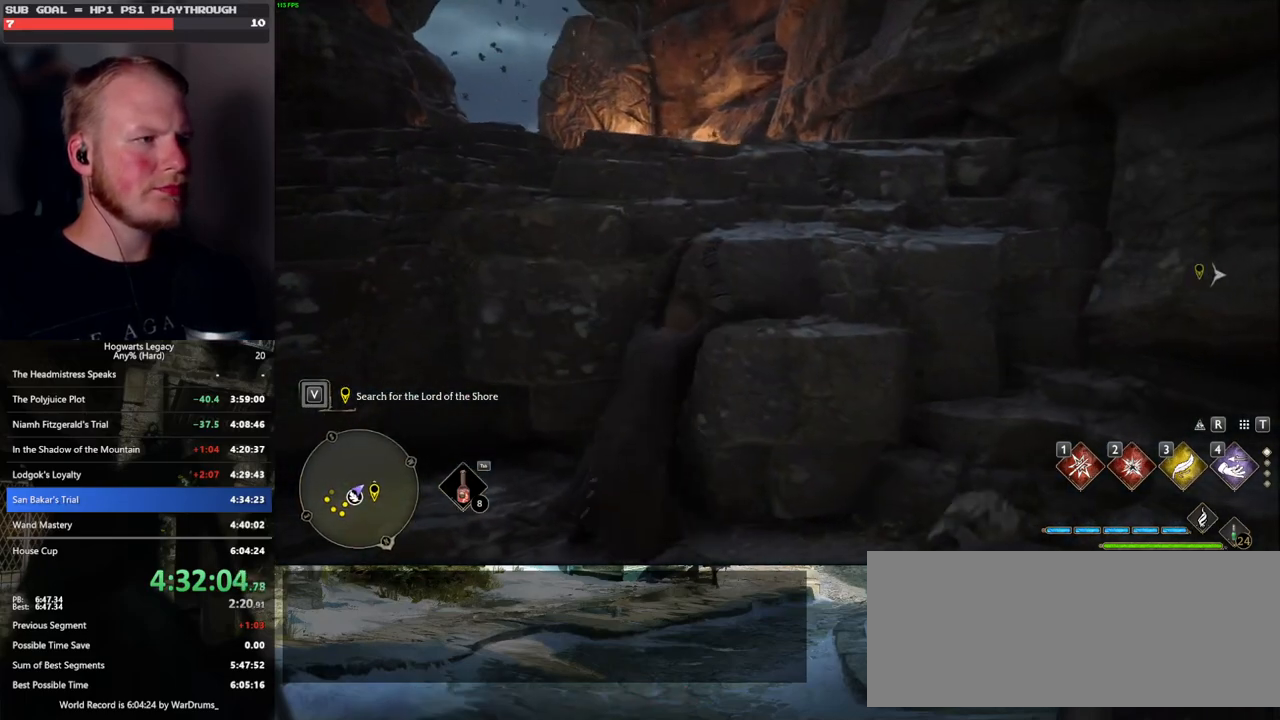
{"keys": ["w"], "mouse": [], "events": [[333, "d", "up"]]}
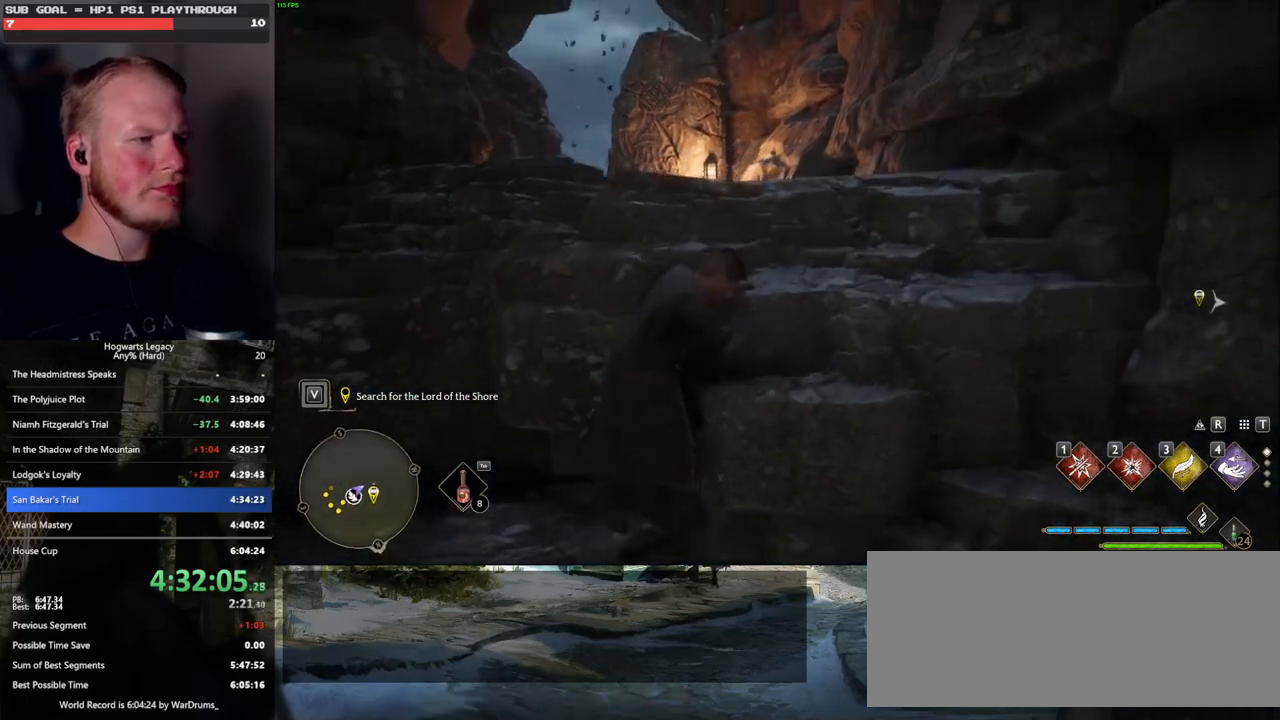
{"keys": ["w"], "mouse": [], "events": []}
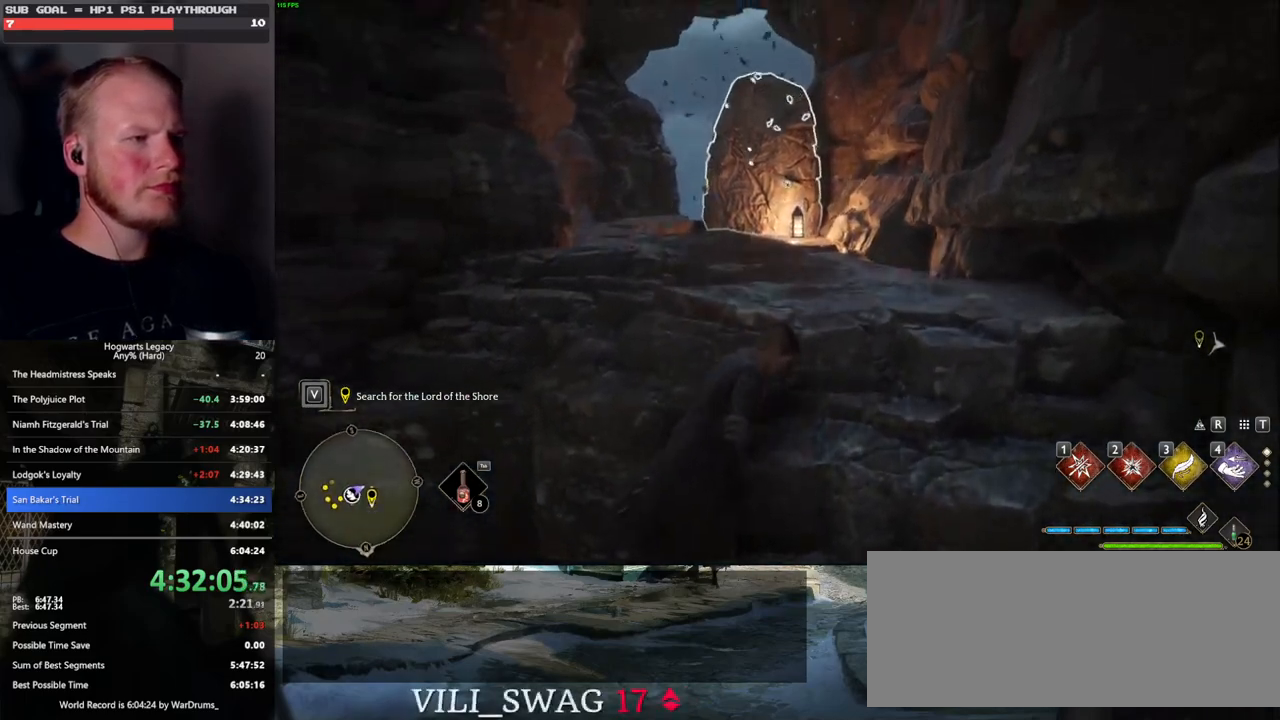
{"keys": ["w"], "mouse": [], "events": []}
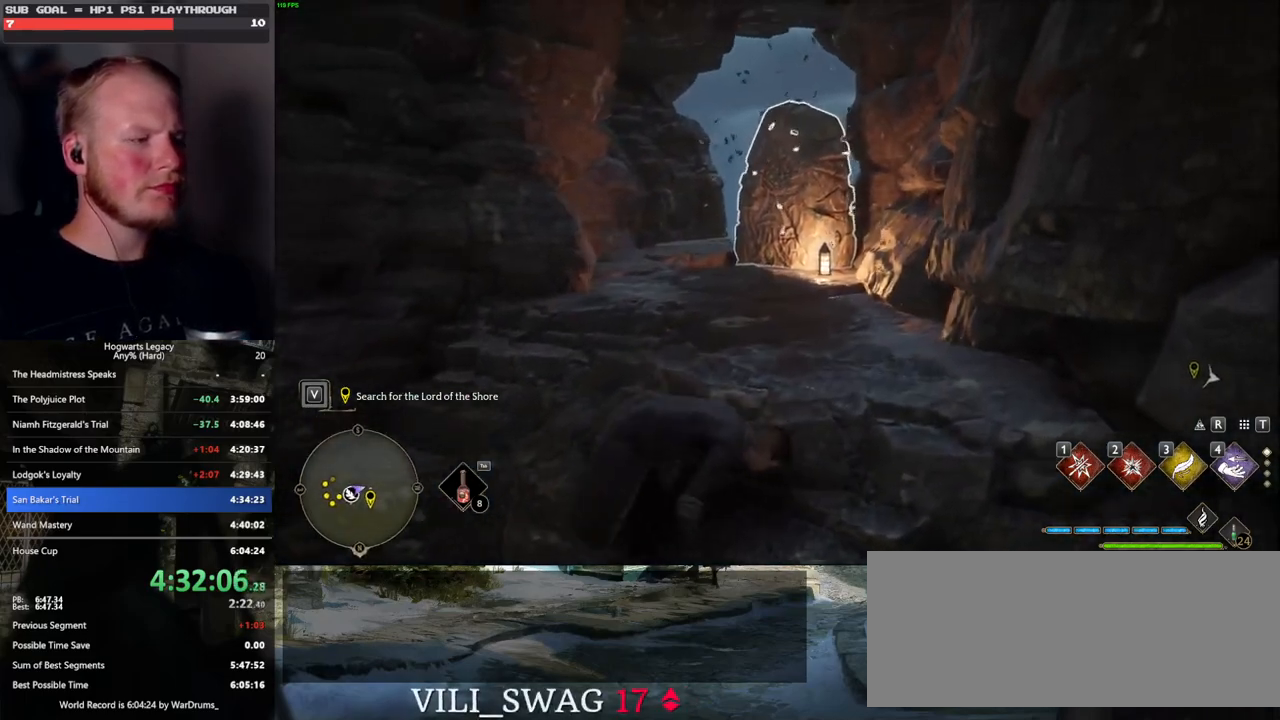
{"keys": ["w"], "mouse": [], "events": []}
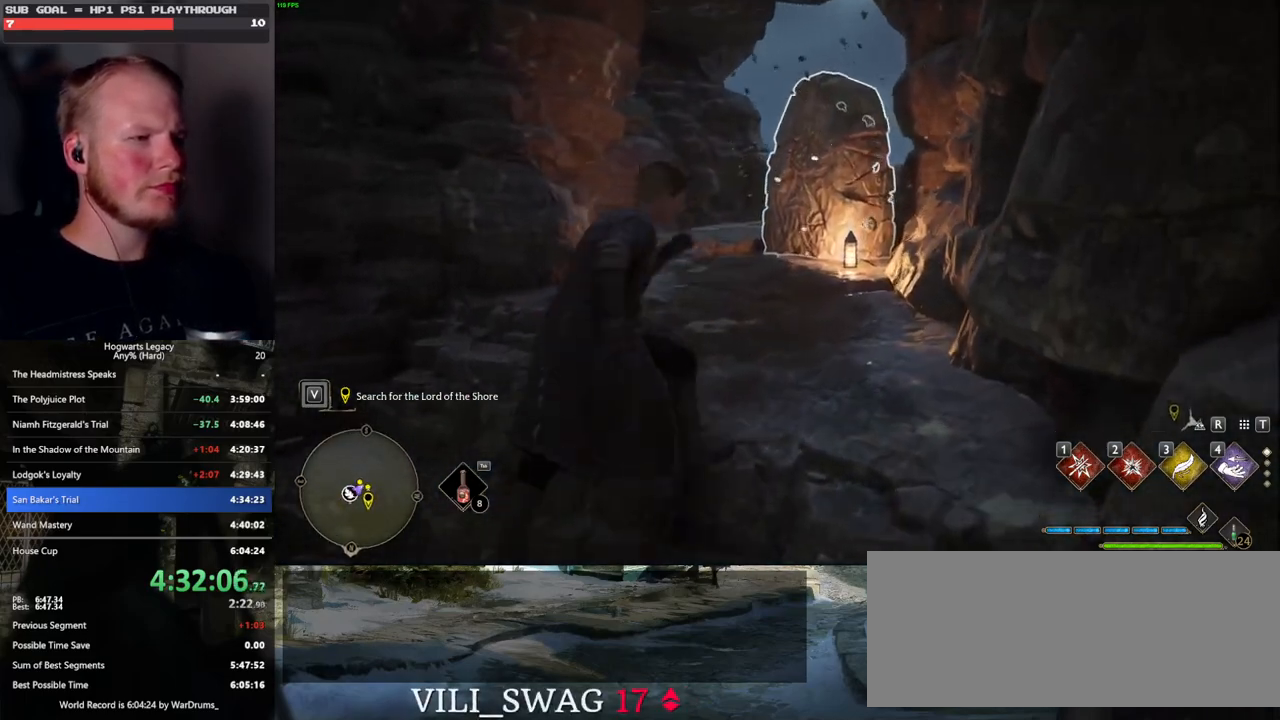
{"keys": ["w"], "mouse": [], "events": [[50, "2", "down"], [167, "2", "up"]]}
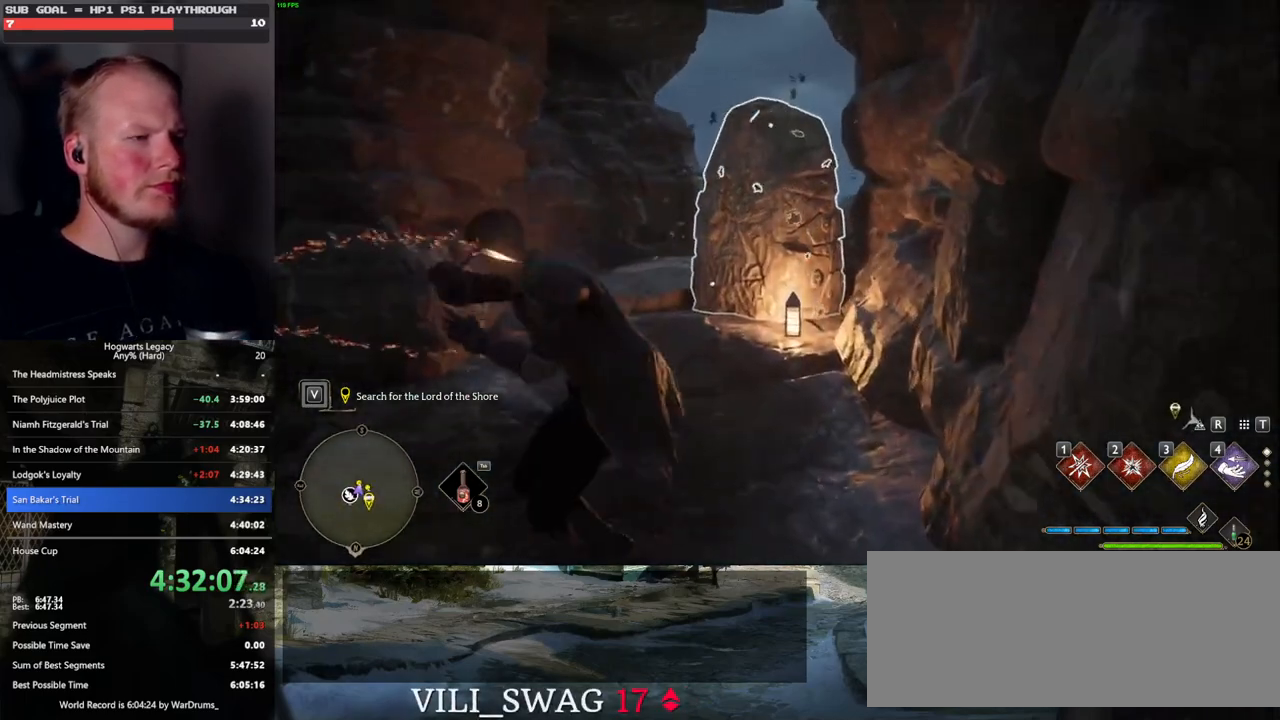
{"keys": ["space", "w"], "mouse": [], "events": [[317, "space", "down"]]}
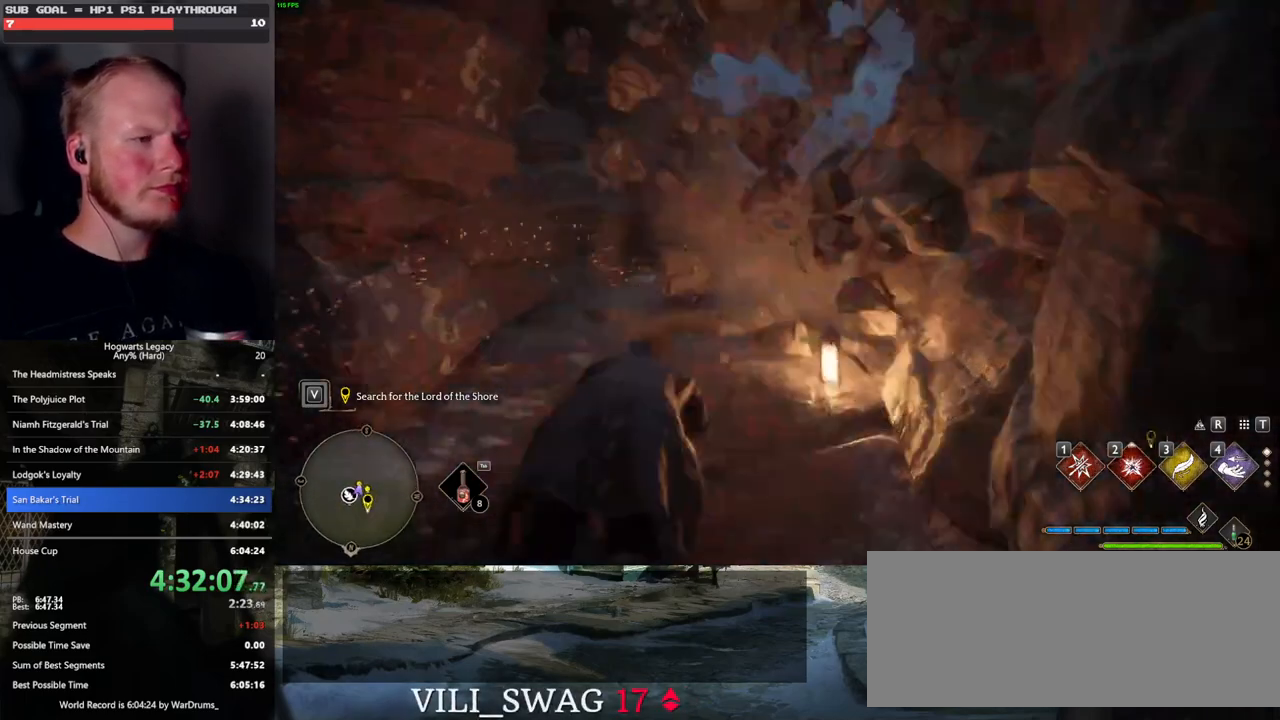
{"keys": ["w"], "mouse": [], "events": [[233, "space", "up"]]}
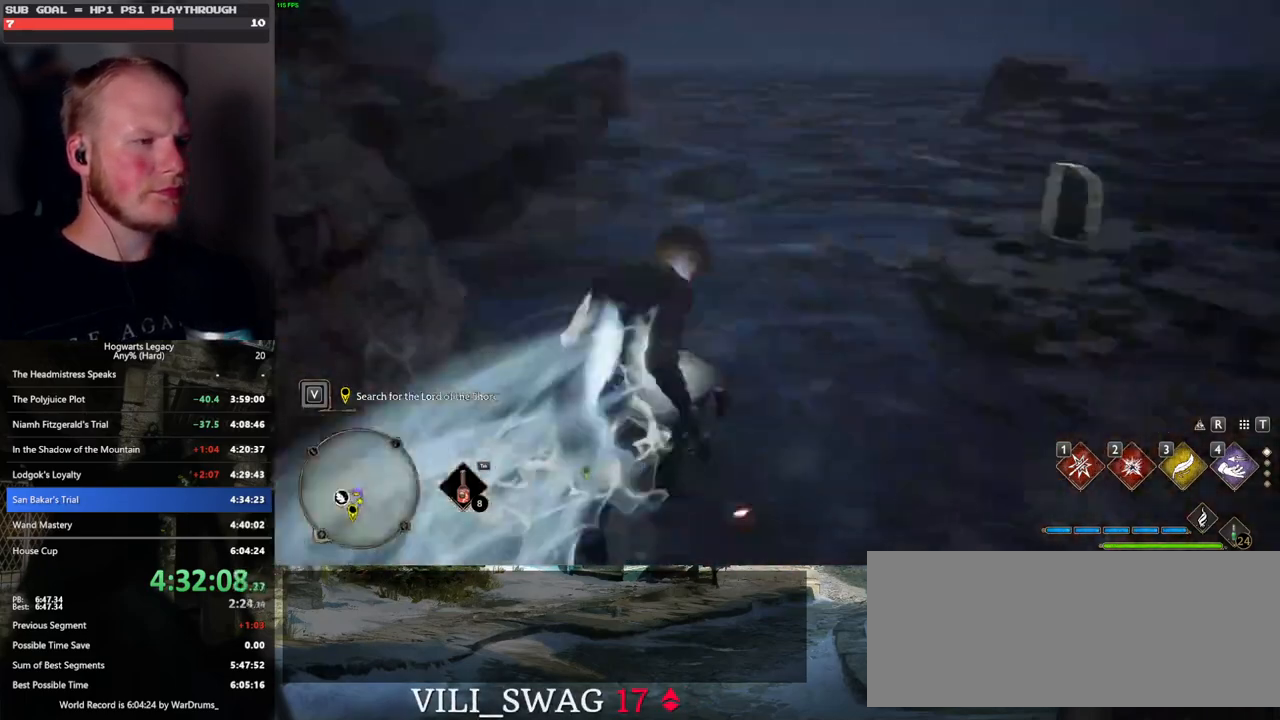
{"keys": ["2", "w"], "mouse": [], "events": [[417, "2", "down"]]}
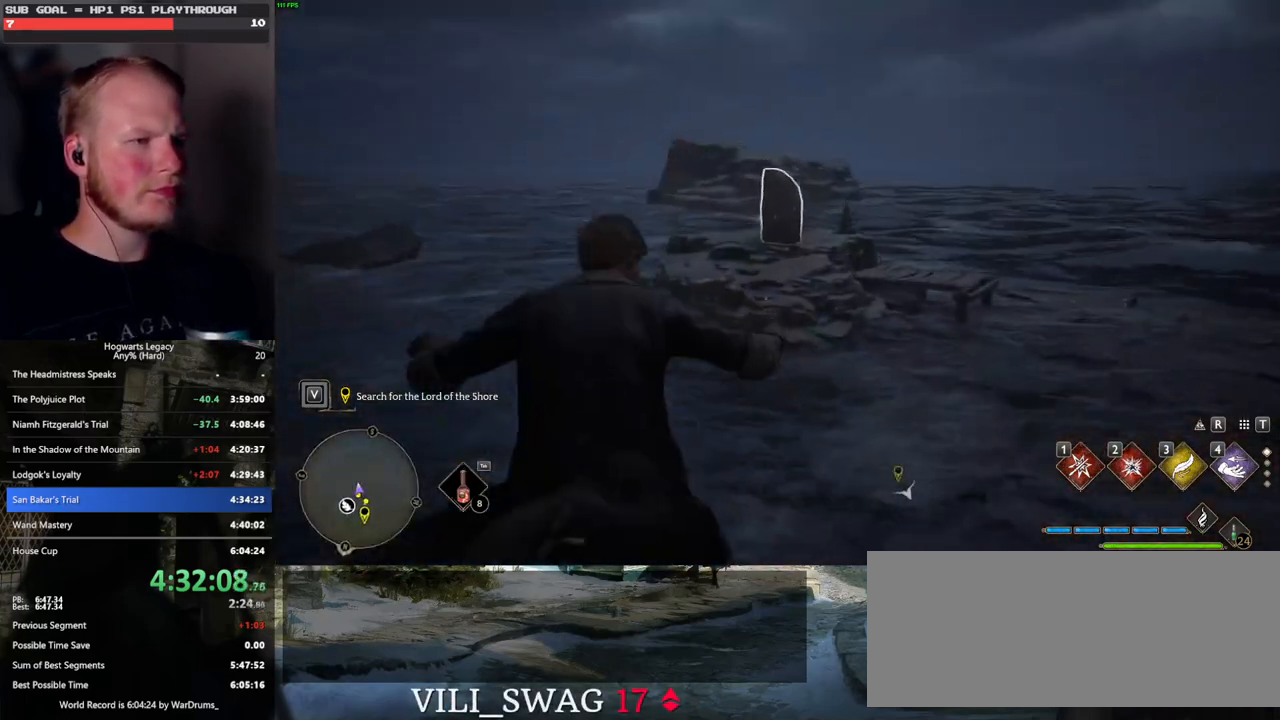
{"keys": ["w"], "mouse": [], "events": [[33, "2", "up"]]}
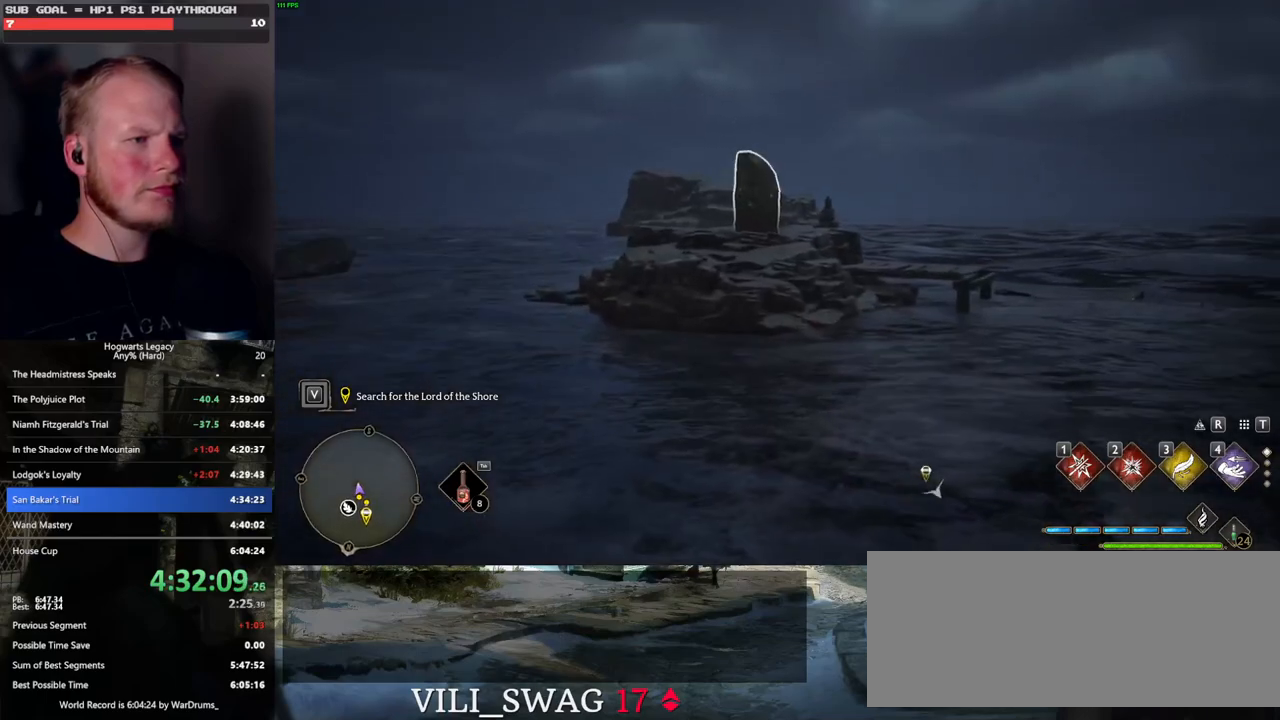
{"keys": ["w"], "mouse": [], "events": [[133, "2", "down"], [250, "2", "up"]]}
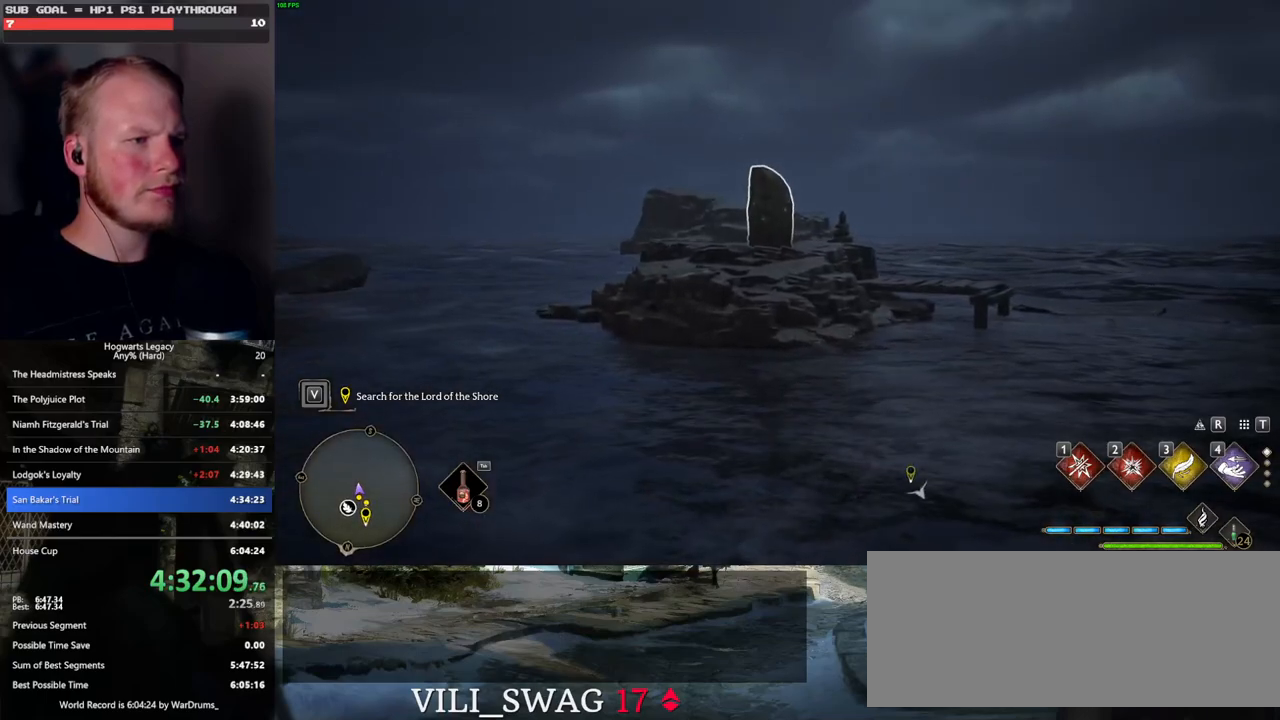
{"keys": [], "mouse": [], "events": [[167, "2", "down"], [267, "2", "up"], [300, "w", "up"]]}
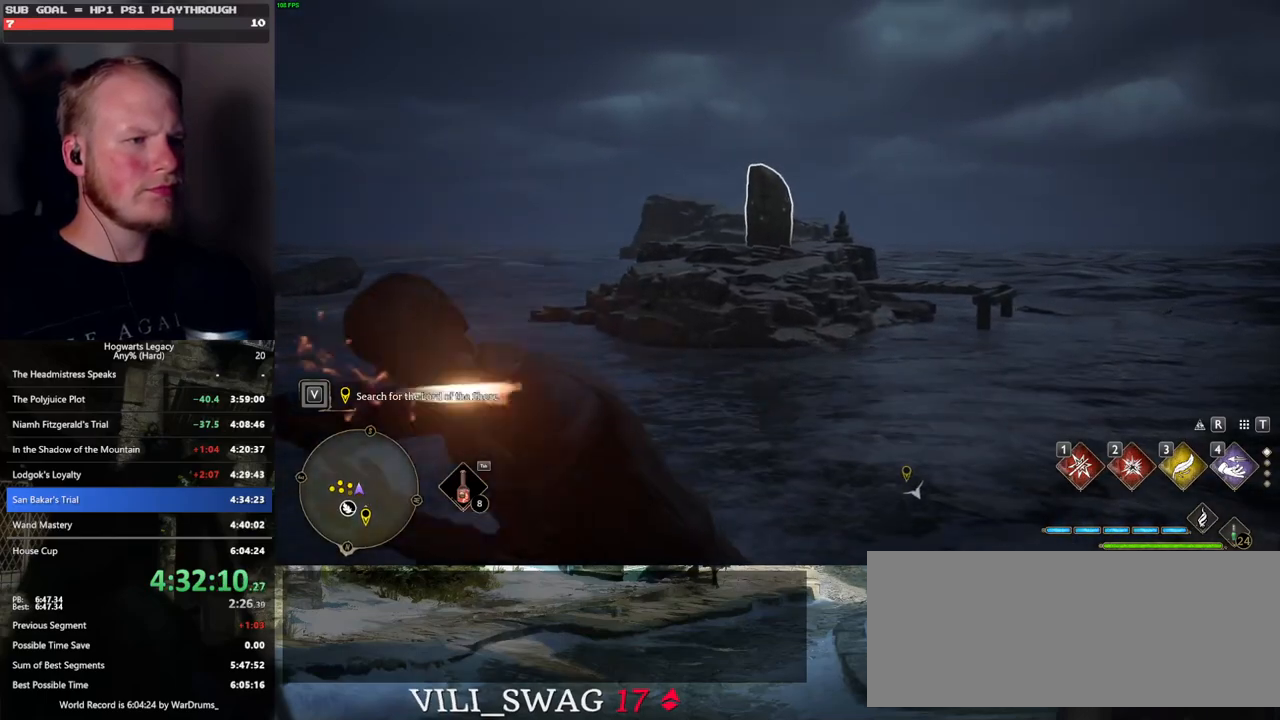
{"keys": ["tab", "w"], "mouse": [], "events": [[200, "w", "down"], [433, "tab", "down"]]}
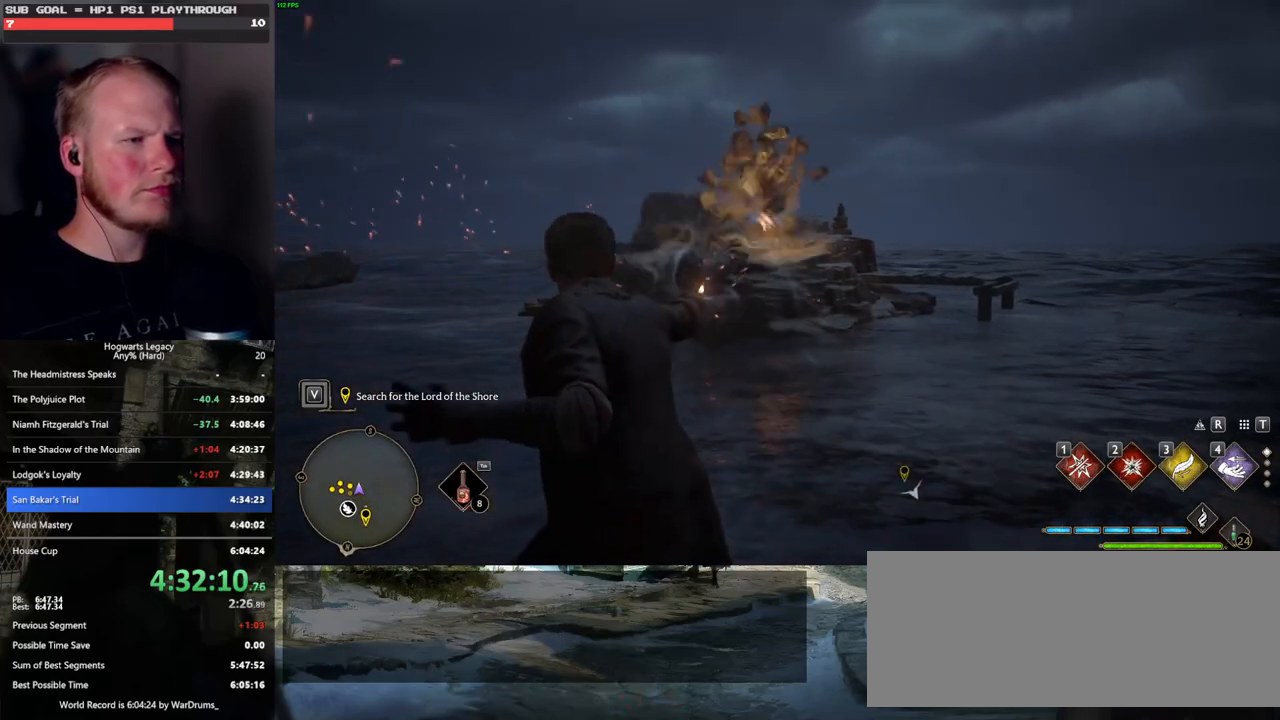
{"keys": ["tab"], "mouse": [], "events": [[50, "w", "up"], [367, "3", "down"], [450, "3", "up"]]}
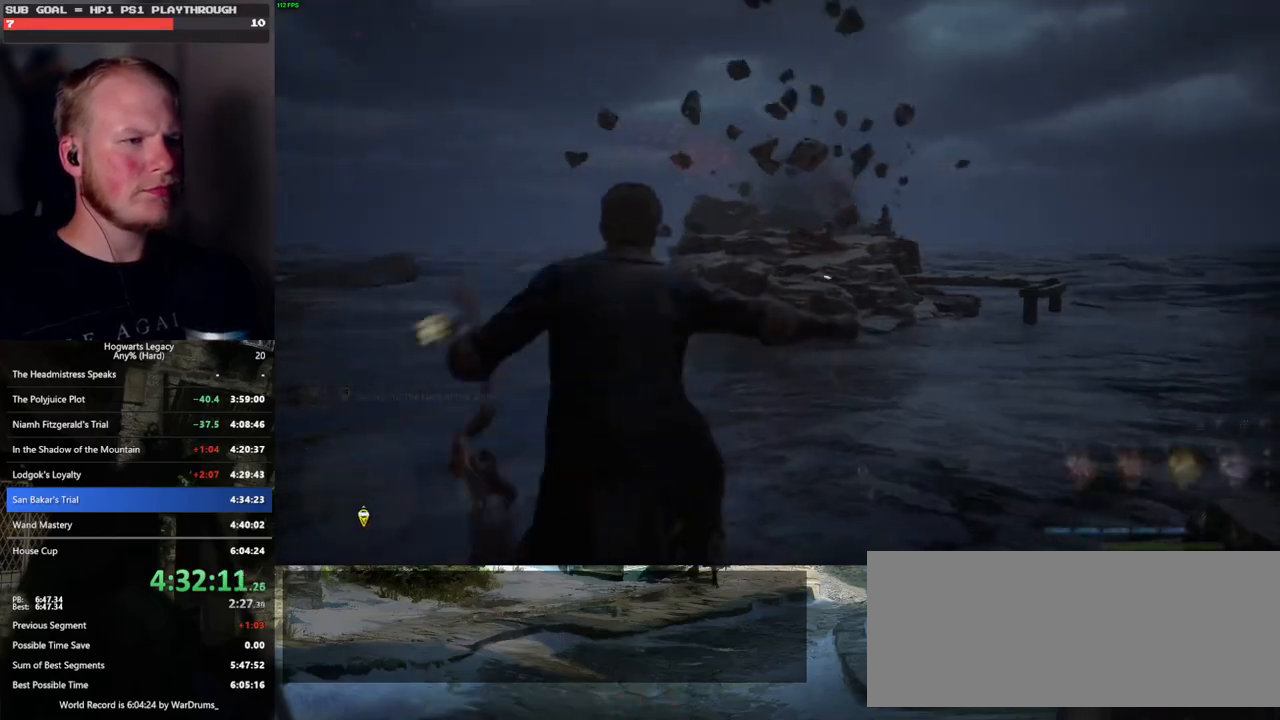
{"keys": ["w"], "mouse": [], "events": [[33, "tab", "up"], [167, "w", "down"]]}
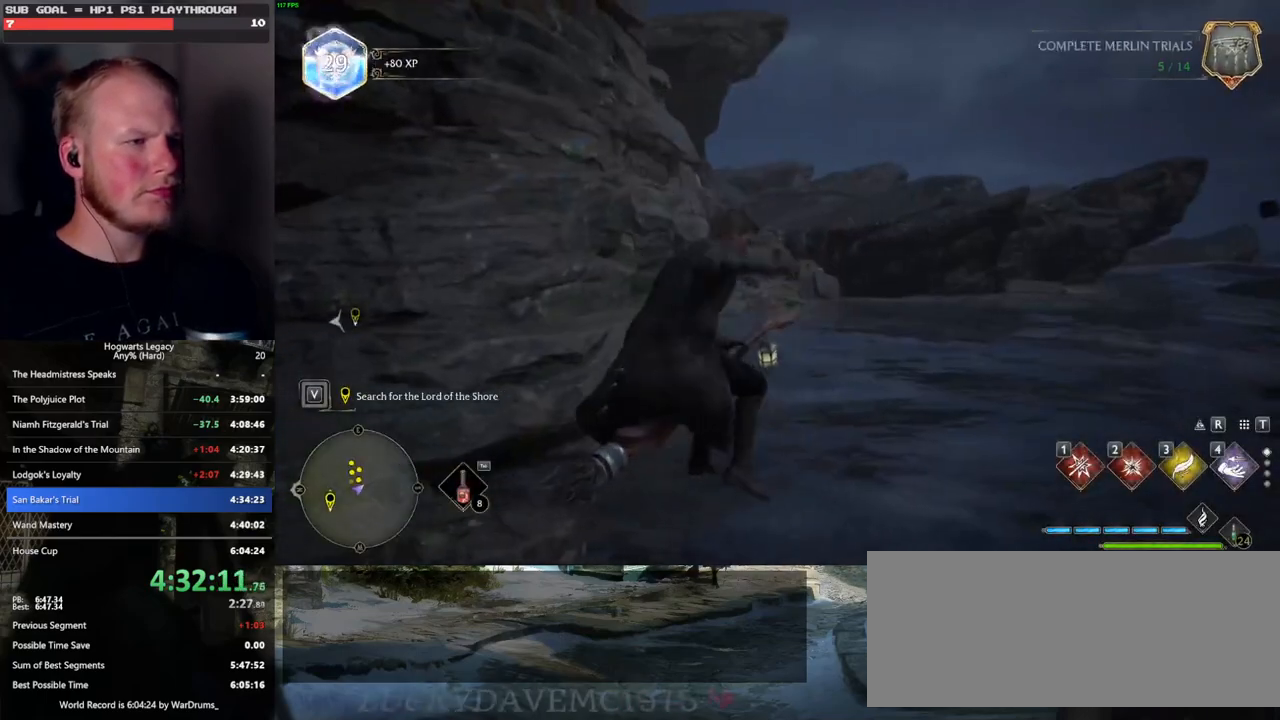
{"keys": ["space", "w"], "mouse": [], "events": [[83, "space", "down"]]}
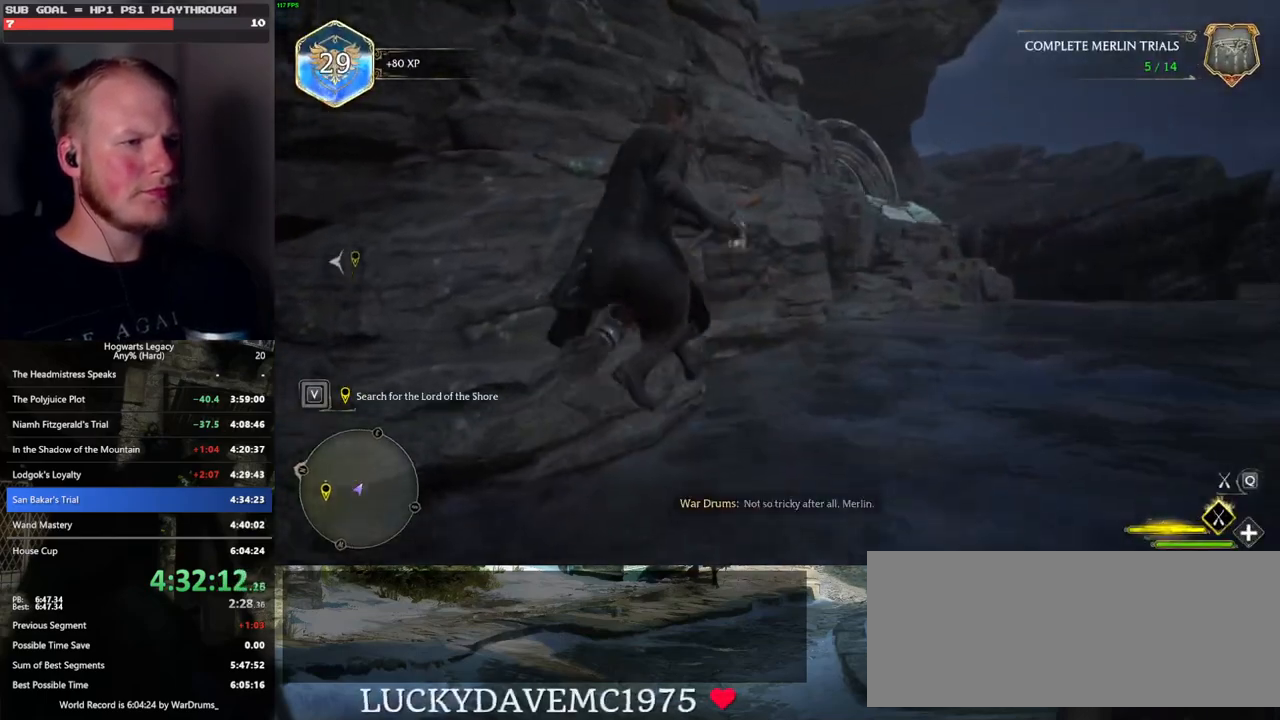
{"keys": ["w"], "mouse": ["left"], "events": [[133, "mouse_left", "down"], [367, "space", "up"]]}
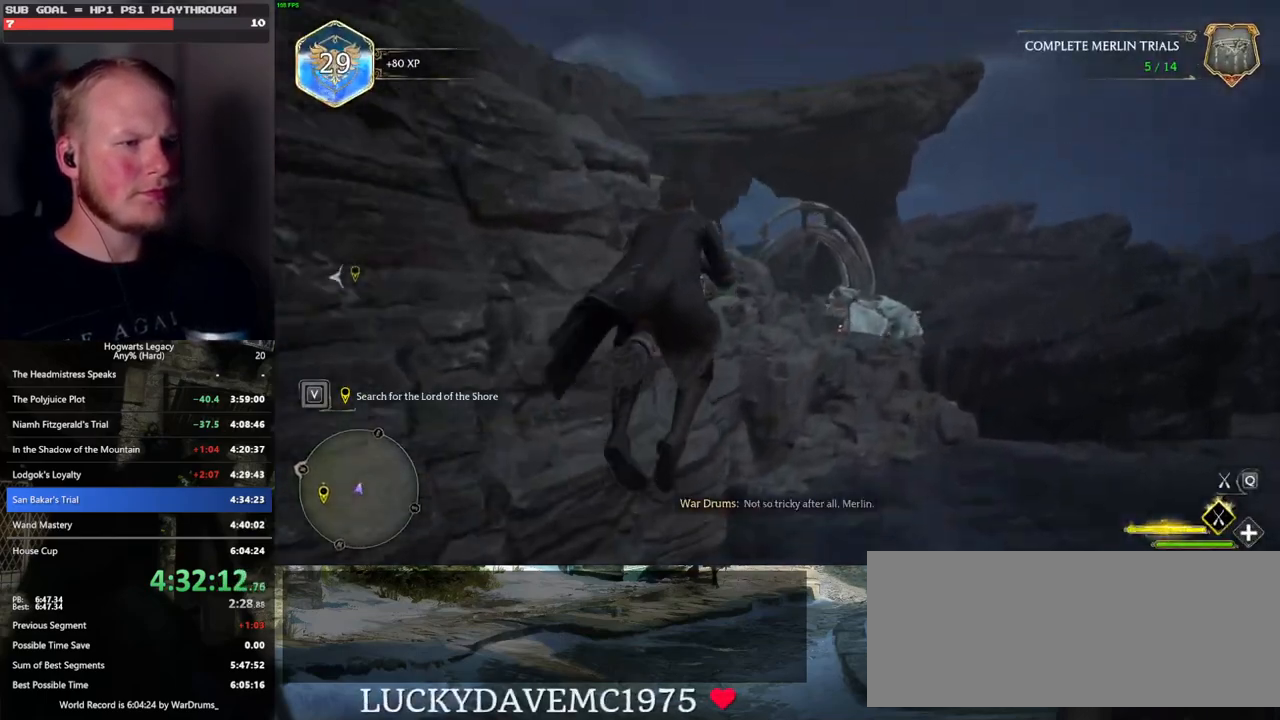
{"keys": ["a", "w"], "mouse": [], "events": [[433, "a", "down"], [433, "mouse_left", "up"]]}
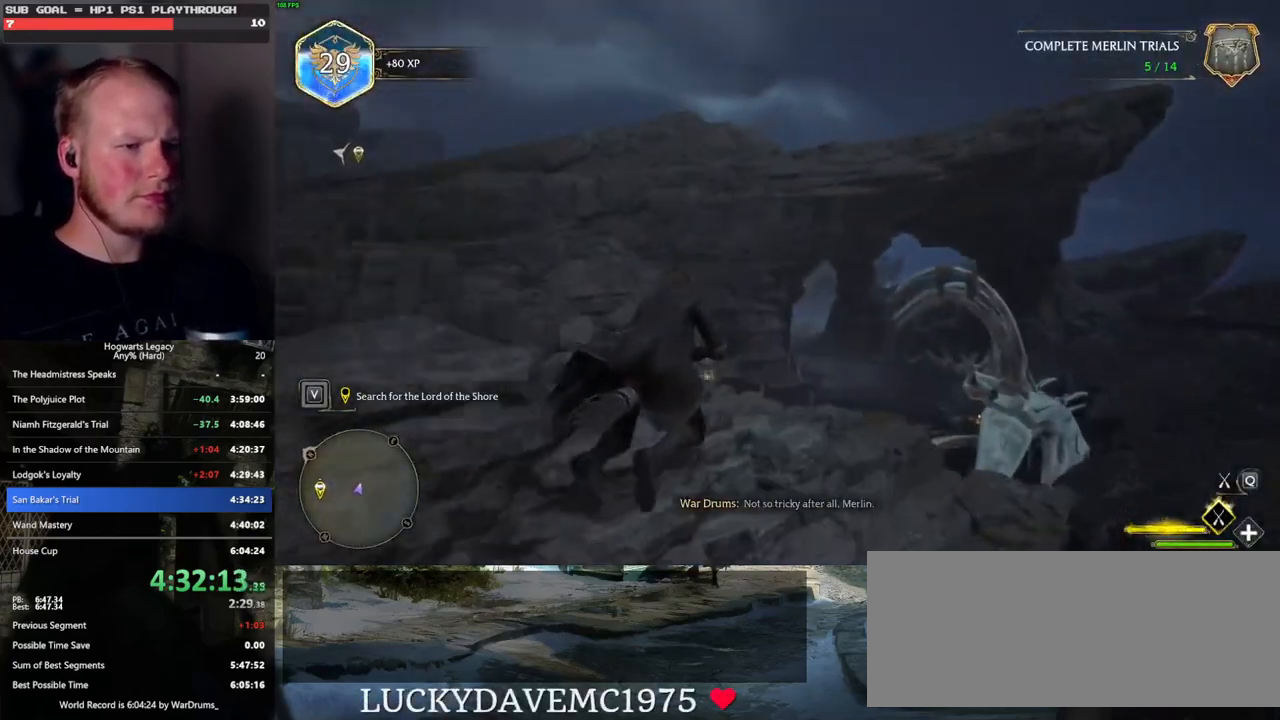
{"keys": ["d", "w"], "mouse": ["left"], "events": [[67, "a", "up"], [67, "mouse_left", "down"], [267, "d", "down"]]}
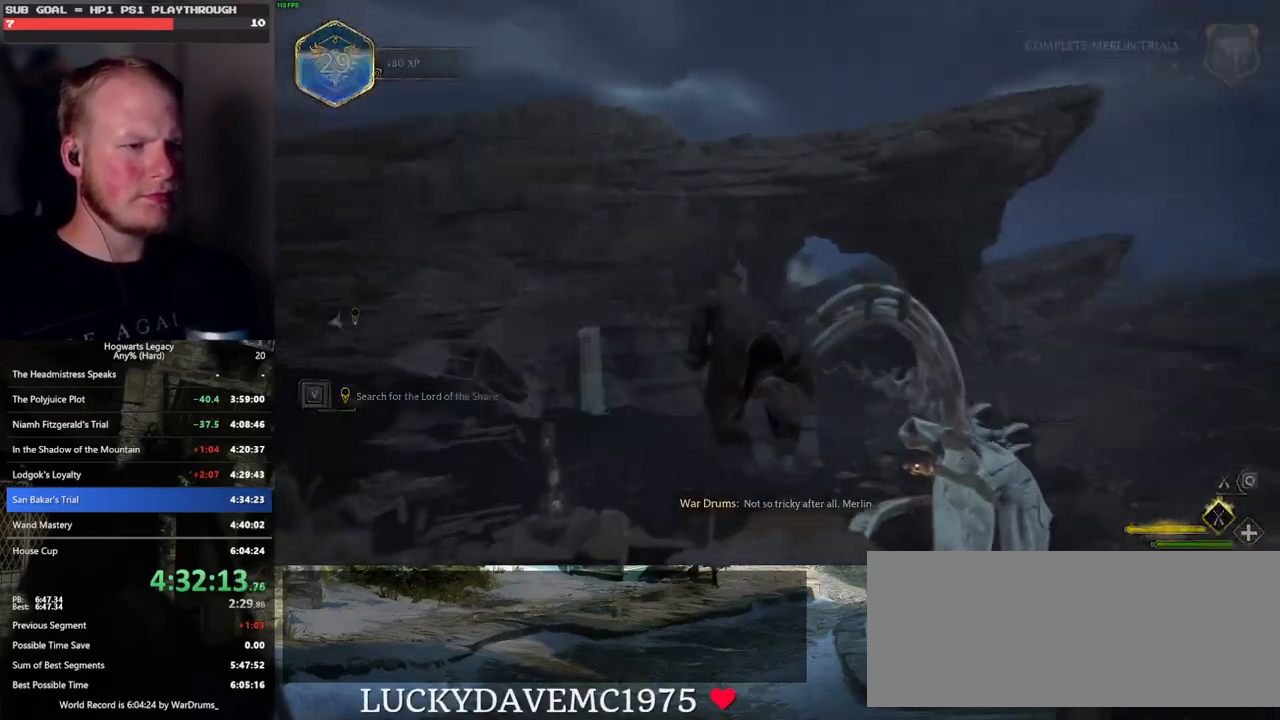
{"keys": ["ctrl_l", "w"], "mouse": ["left"], "events": [[83, "d", "up"], [367, "ctrl_l", "down"]]}
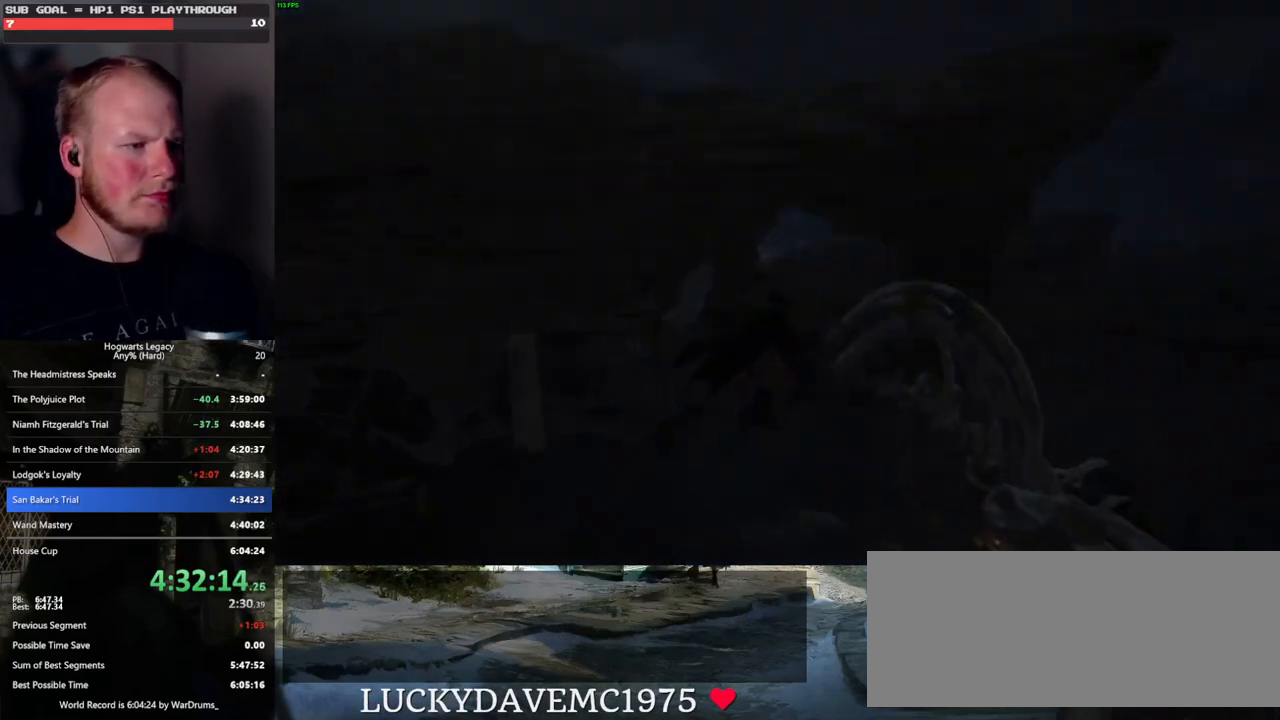
{"keys": [], "mouse": ["left"], "events": [[350, "ctrl_l", "up"], [500, "w", "up"]]}
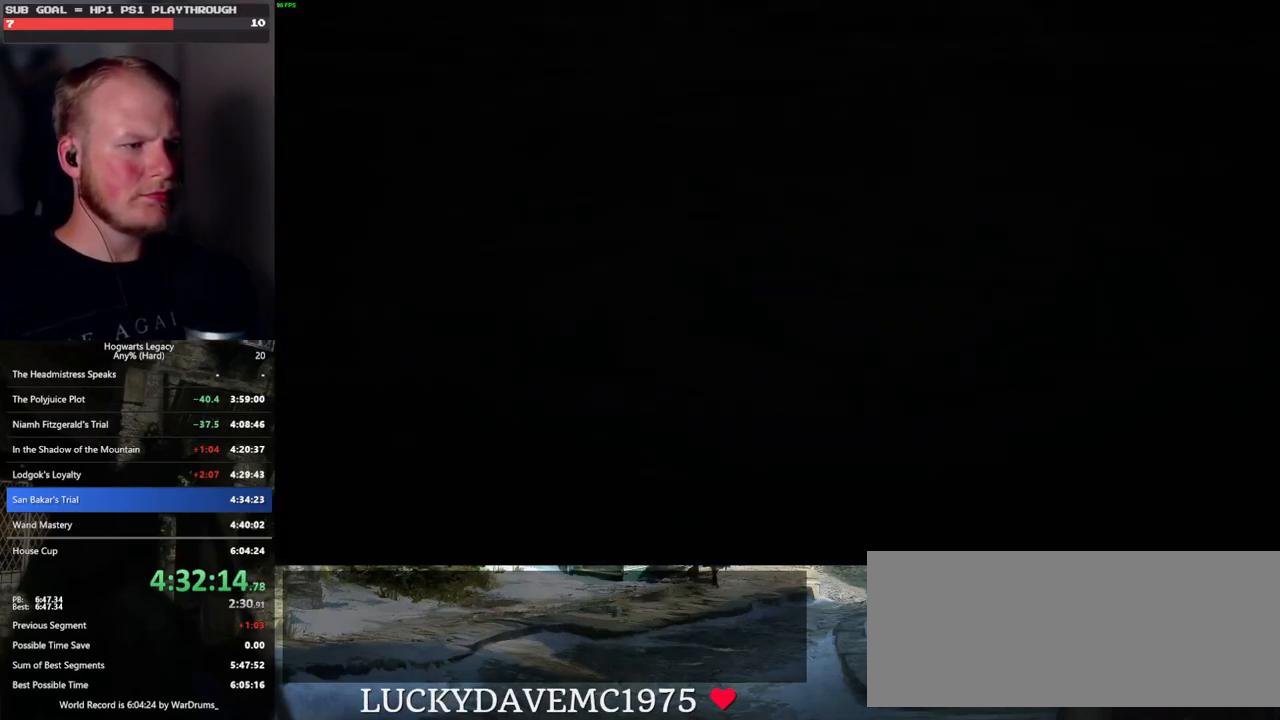
{"keys": [], "mouse": [], "events": [[350, "mouse_left", "up"]]}